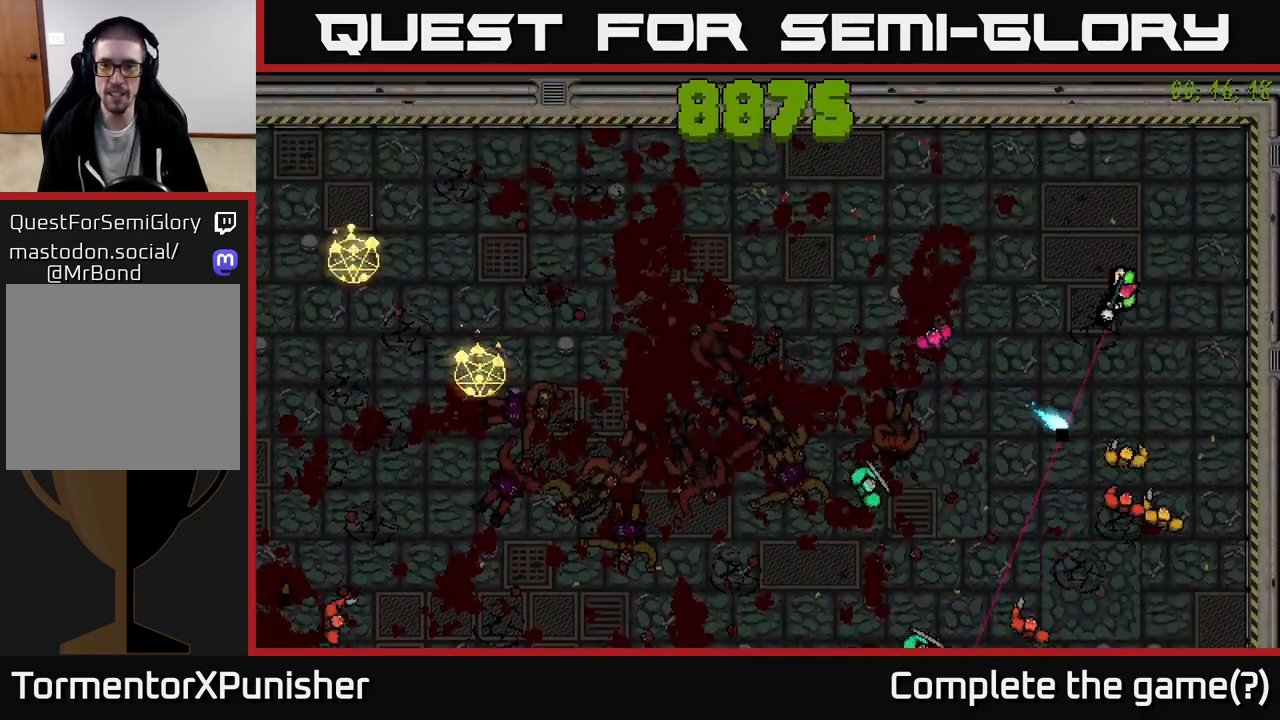
Gameplay with a controller (Xbox layout); each line is a JSON object with the inputs held at the frame after it. "events" lists button and stick changes between this image and that frame as [ms after this image, input, new state], when the widget could be followed in between.
{"buttons": [], "left_stick": "up-left", "right_stick": "down-right", "events": [[200, "left_stick", "left"], [300, "right_stick", "down-right"], [400, "left_stick", "up-left"]]}
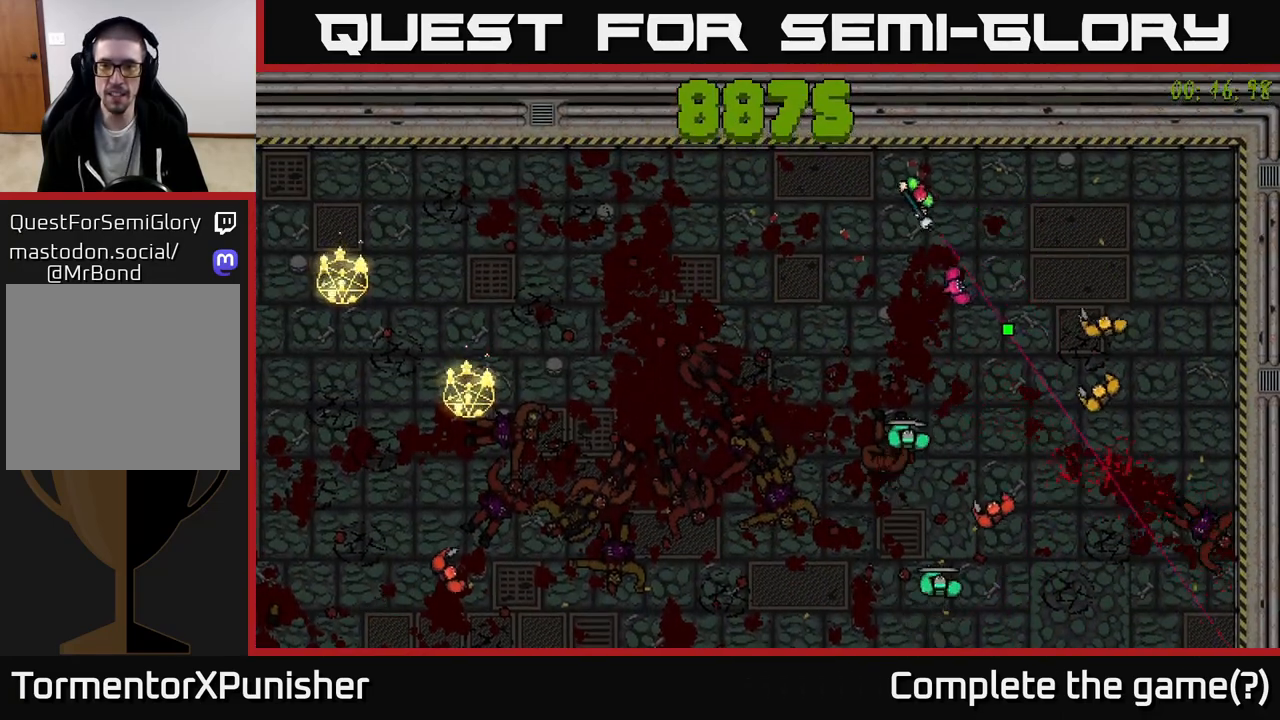
{"buttons": [], "left_stick": "left", "right_stick": "down-right", "events": [[183, "left_stick", "down-left"], [250, "left_stick", "center"], [433, "left_stick", "left"]]}
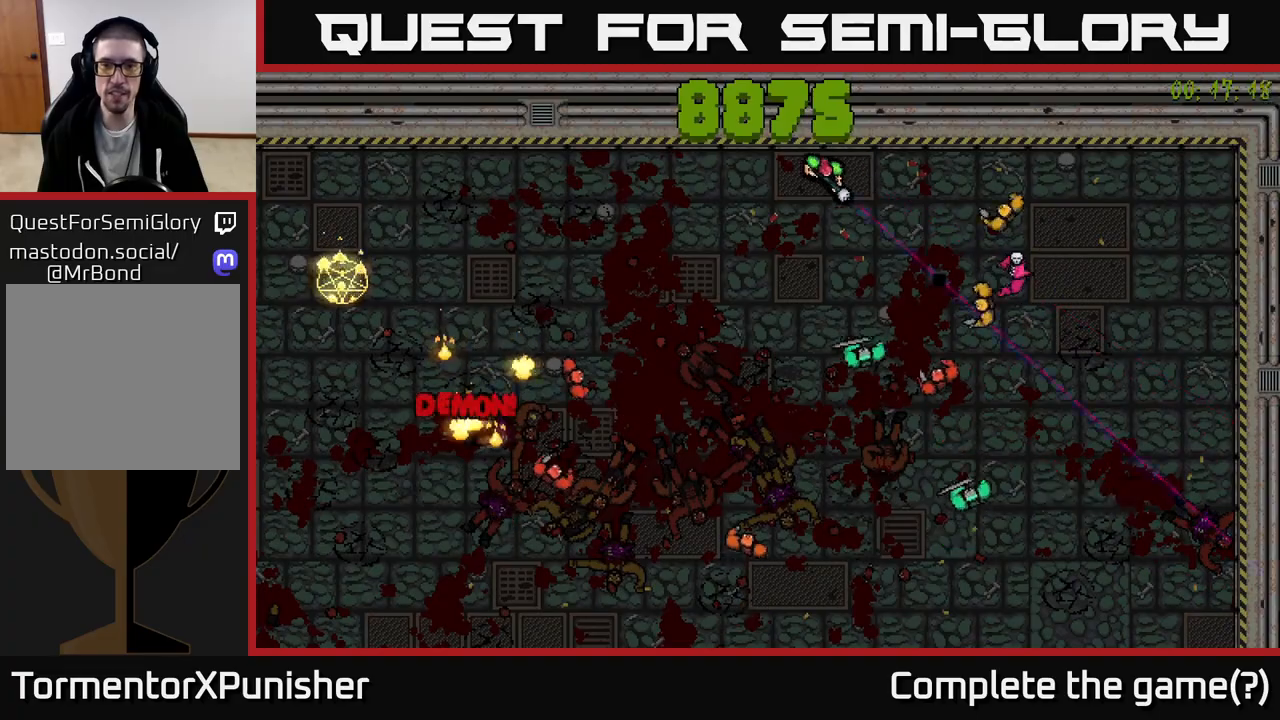
{"buttons": [], "left_stick": "center", "right_stick": "right", "events": [[217, "left_stick", "center"], [283, "left_stick", "left"], [317, "right_stick", "right"], [450, "left_stick", "center"]]}
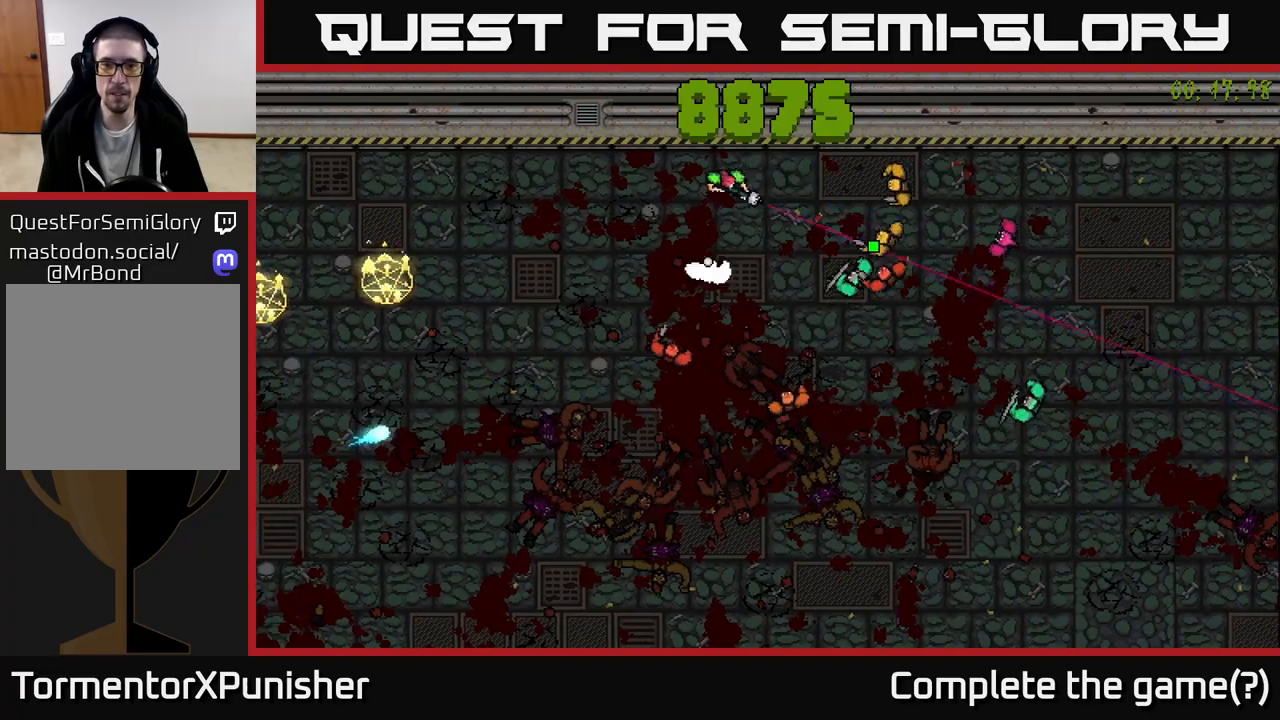
{"buttons": [], "left_stick": "center", "right_stick": "right", "events": [[17, "left_stick", "left"], [400, "left_stick", "center"]]}
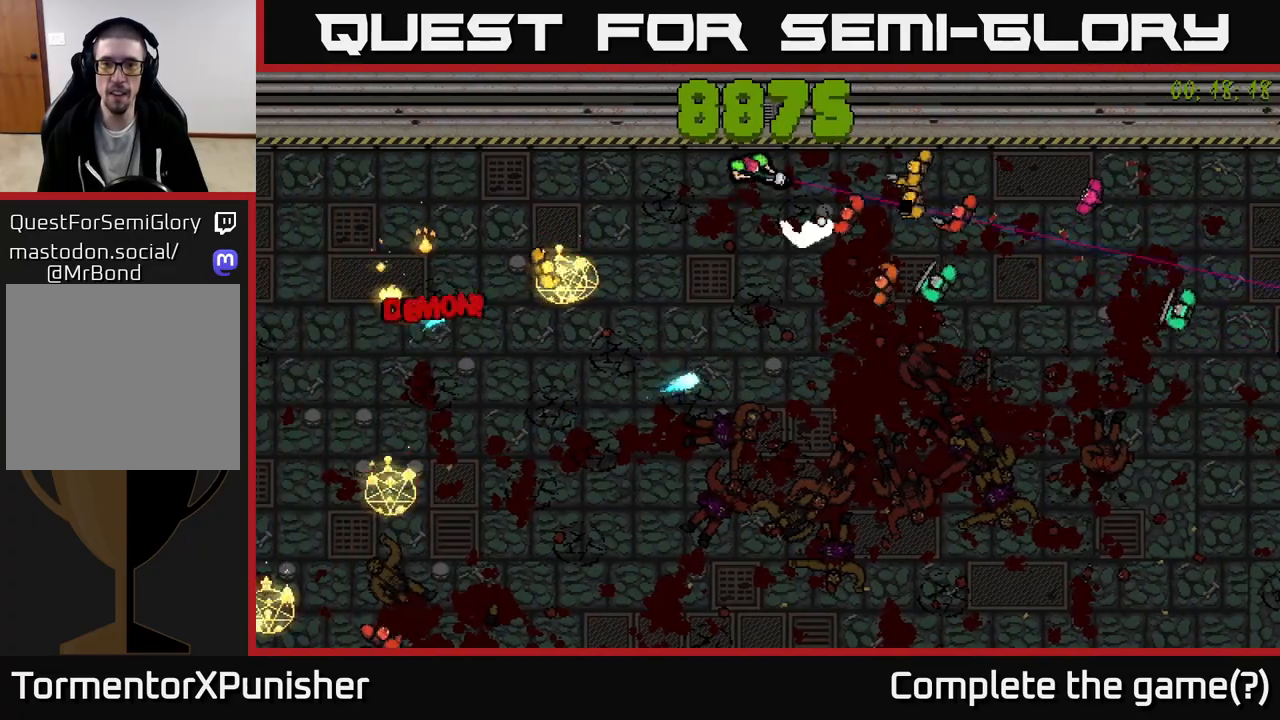
{"buttons": [], "left_stick": "left", "right_stick": "right", "events": [[17, "left_stick", "left"], [83, "L2", "down"], [233, "L2", "up"]]}
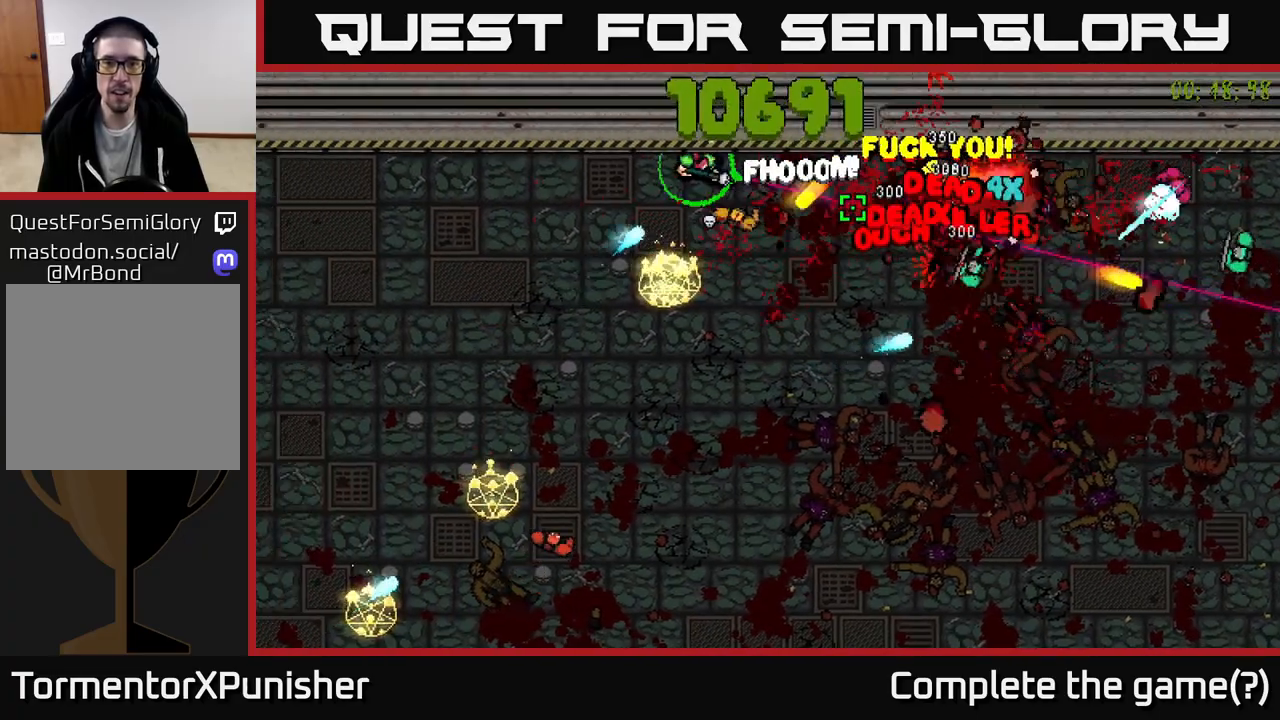
{"buttons": ["R2"], "left_stick": "down-left", "right_stick": "down", "events": [[33, "R2", "down"], [100, "right_stick", "down"], [167, "right_stick", "down-left"], [317, "R2", "up"], [383, "right_stick", "down-right"], [400, "left_stick", "down-left"], [417, "R2", "down"], [500, "right_stick", "down"]]}
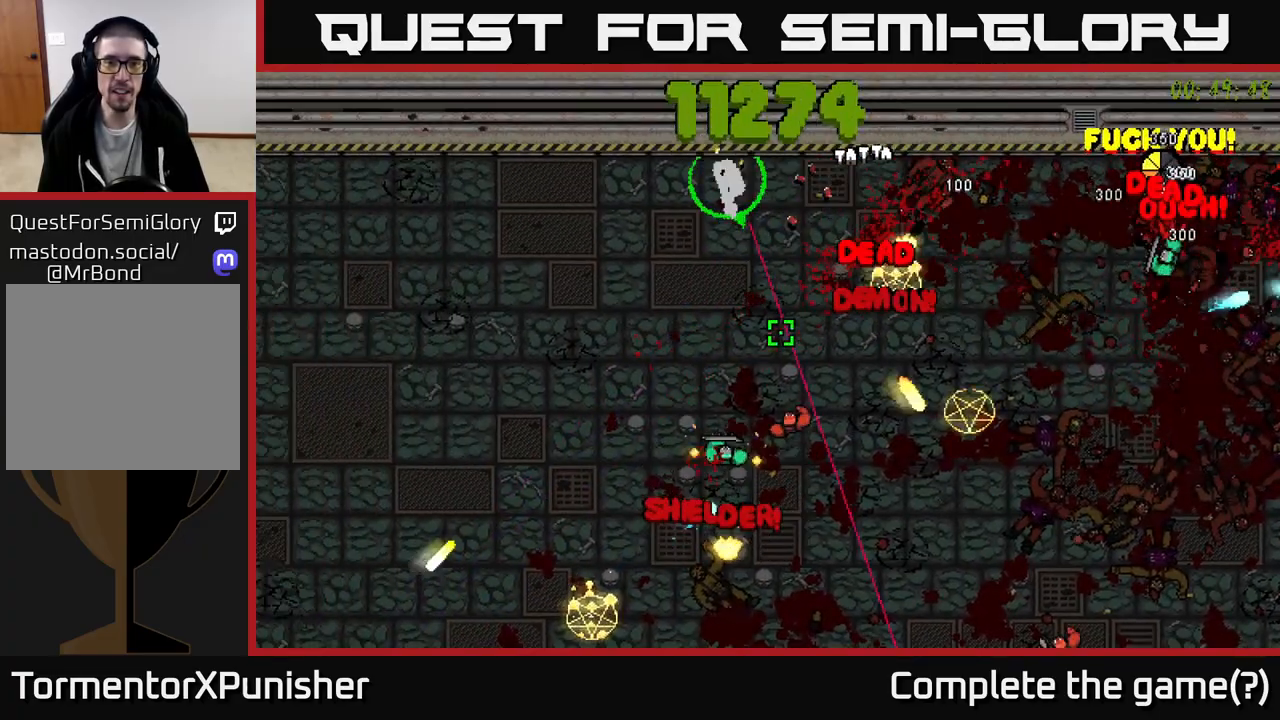
{"buttons": ["R2"], "left_stick": "down-left", "right_stick": "down-right", "events": [[17, "left_stick", "down"], [167, "left_stick", "down-left"], [250, "right_stick", "down-right"]]}
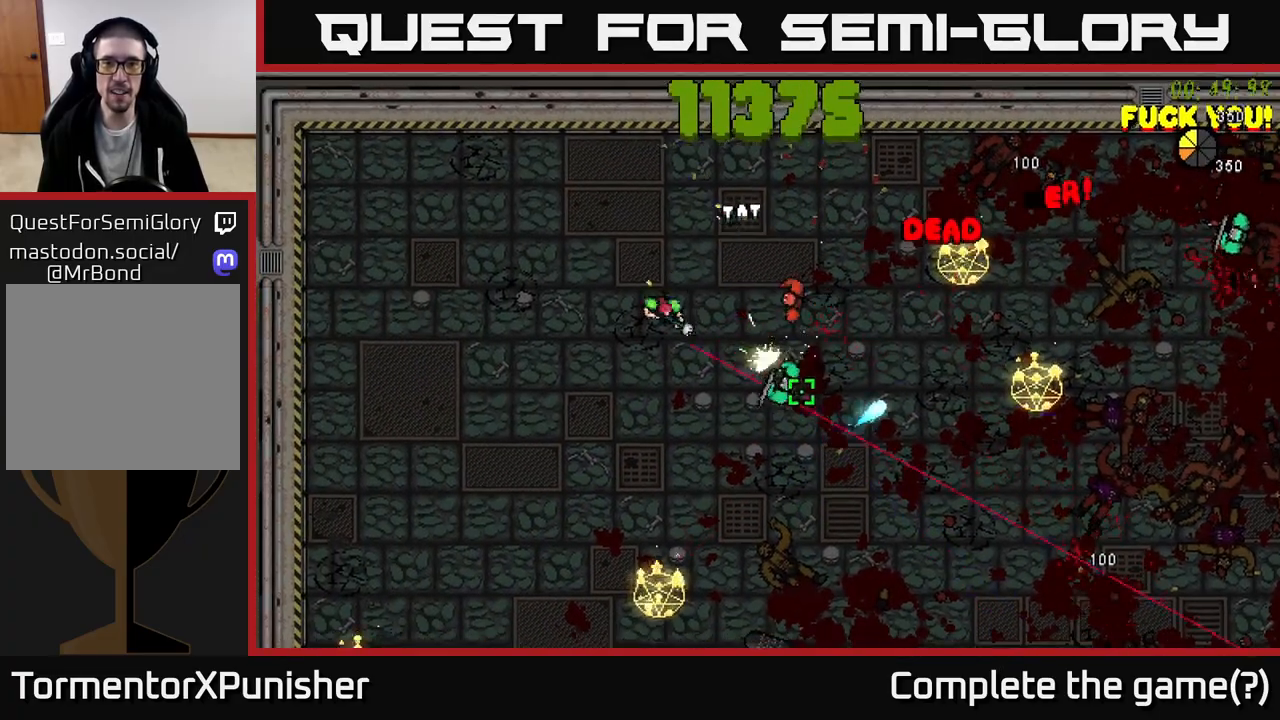
{"buttons": ["L2"], "left_stick": "down", "right_stick": "down-right", "events": [[17, "right_stick", "right"], [167, "R2", "up"], [250, "R2", "down"], [300, "right_stick", "down-right"], [400, "left_stick", "down"], [433, "R2", "up"], [500, "L2", "down"]]}
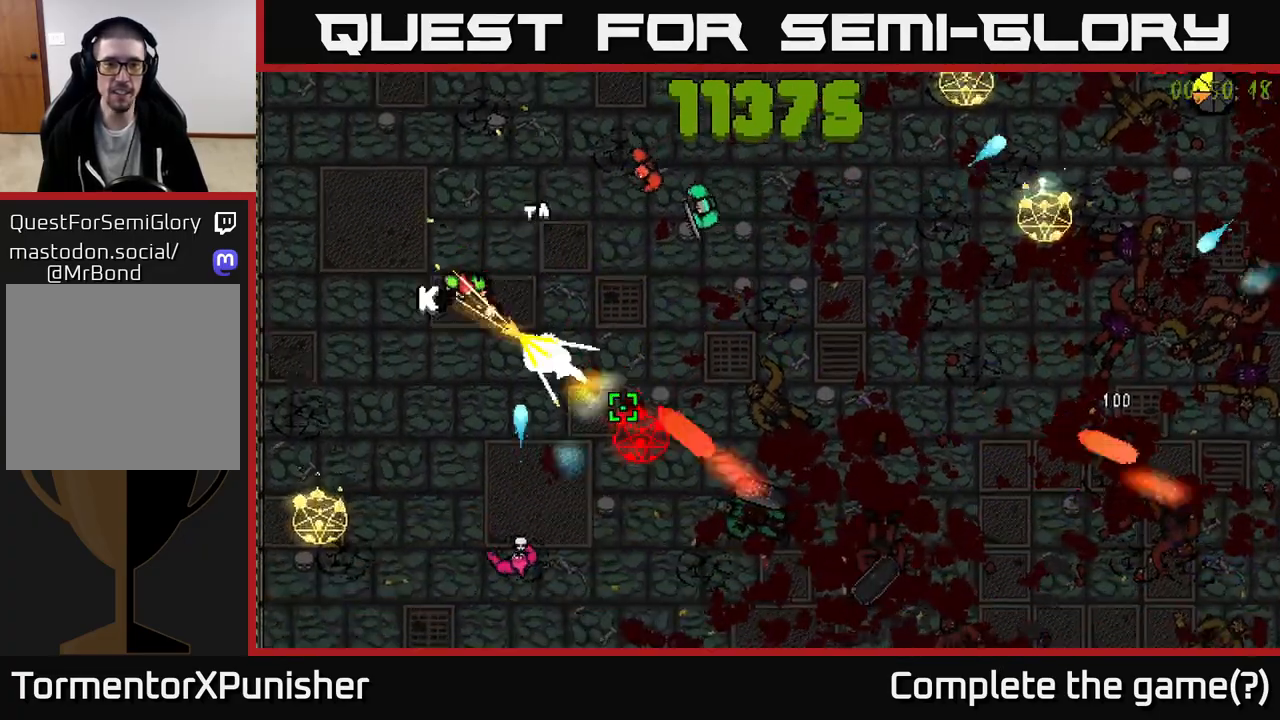
{"buttons": ["R2"], "left_stick": "down-right", "right_stick": "down-right", "events": [[50, "R2", "down"], [67, "left_stick", "left"], [117, "L2", "up"], [200, "left_stick", "up-left"], [367, "left_stick", "down-right"]]}
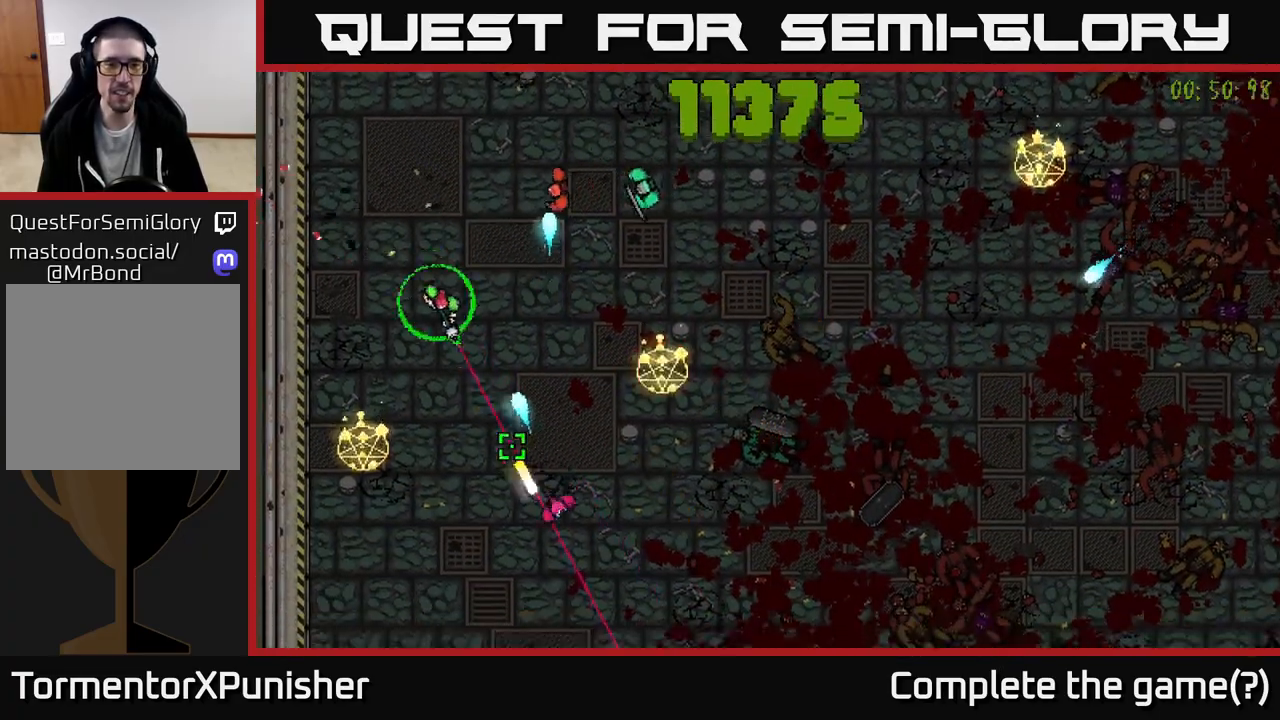
{"buttons": [], "left_stick": "down-right", "right_stick": "up-right", "events": [[167, "left_stick", "down-left"], [283, "left_stick", "down"], [317, "R2", "up"], [467, "right_stick", "up-right"], [500, "left_stick", "down-right"]]}
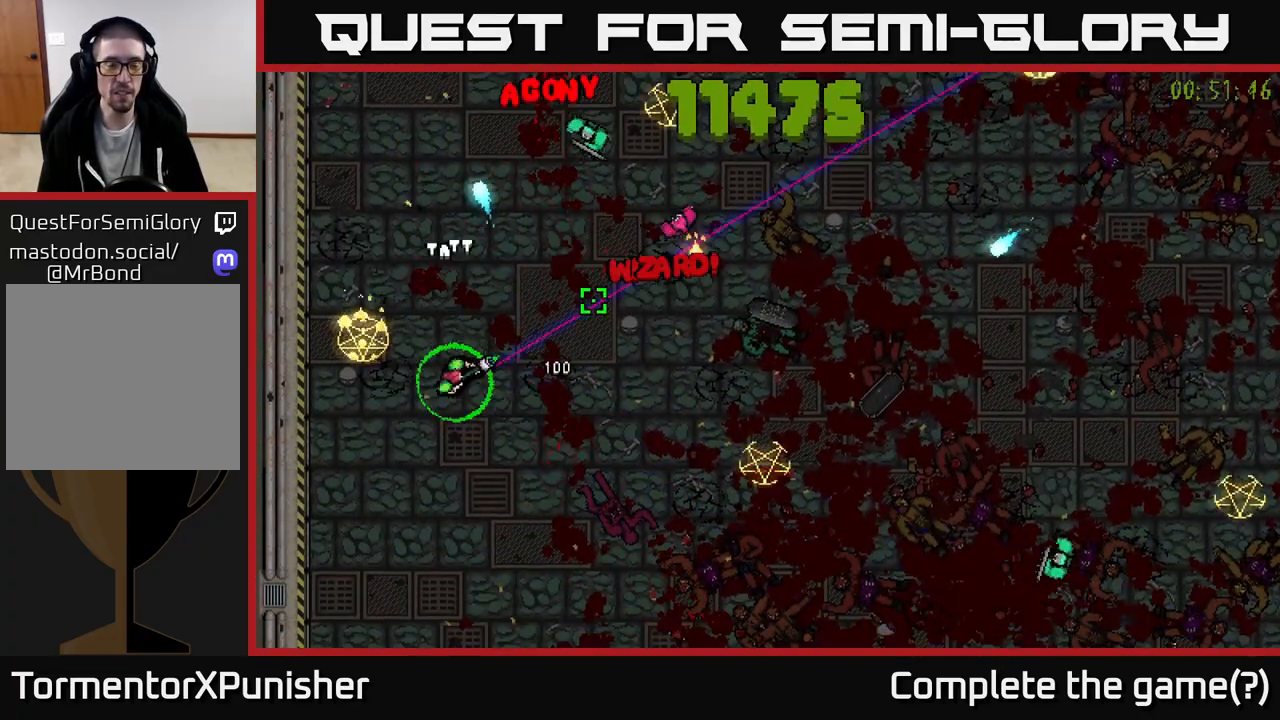
{"buttons": ["R2"], "left_stick": "down-right", "right_stick": "up-right", "events": [[33, "right_stick", "up"], [83, "R2", "down"], [467, "right_stick", "up-right"]]}
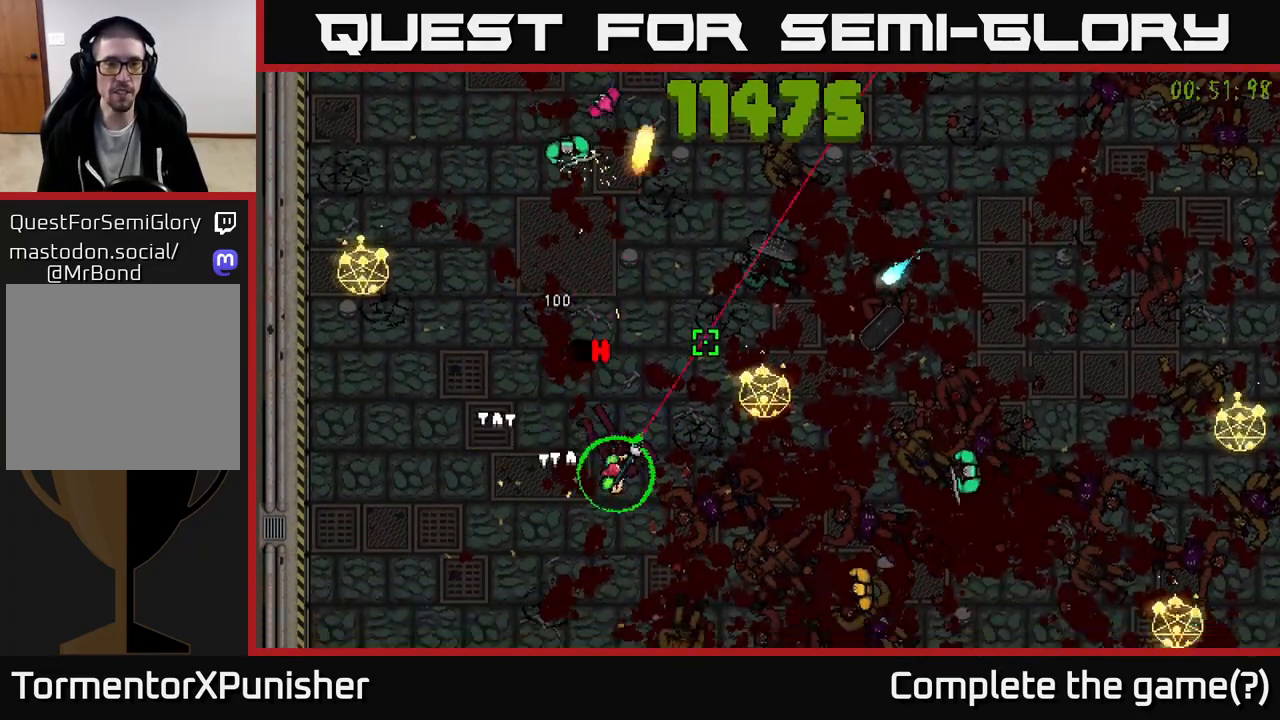
{"buttons": ["R2"], "left_stick": "down-right", "right_stick": "center", "events": [[150, "right_stick", "right"], [167, "left_stick", "down-left"], [183, "R2", "up"], [250, "left_stick", "down"], [300, "R2", "down"], [333, "right_stick", "up-right"], [350, "L2", "down"], [383, "left_stick", "down-right"], [467, "L2", "up"], [500, "right_stick", "center"]]}
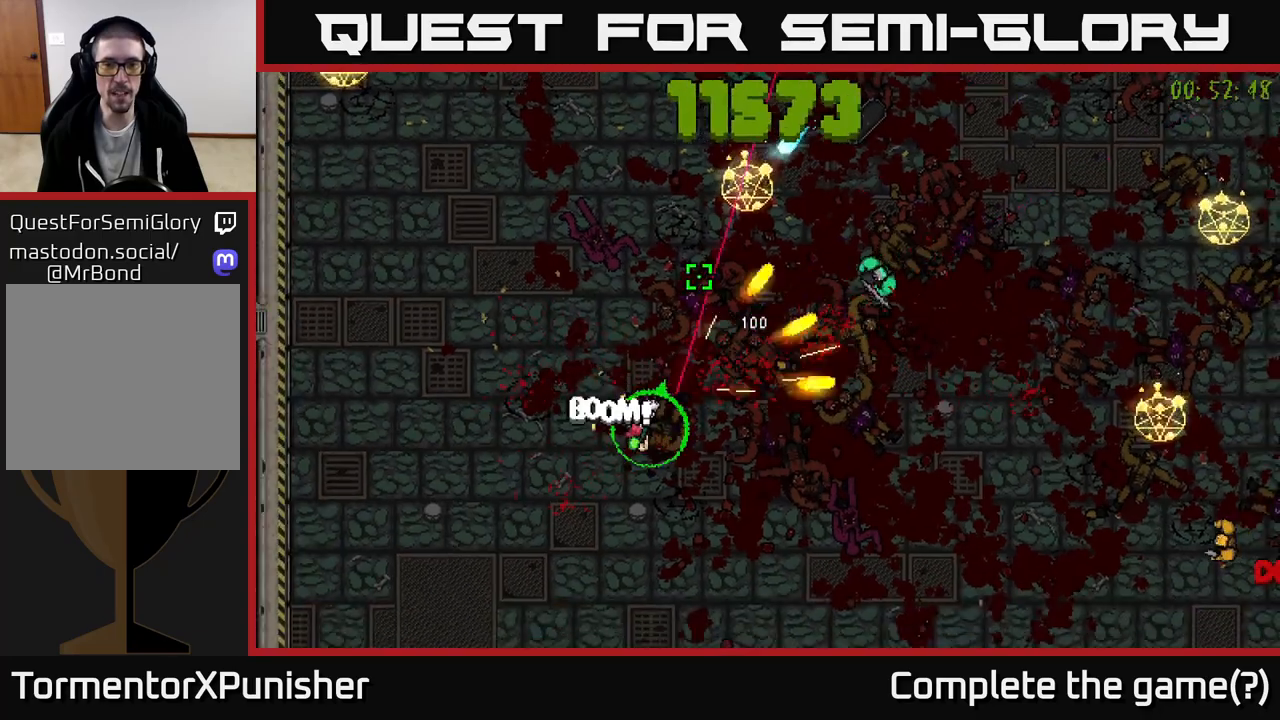
{"buttons": [], "left_stick": "right", "right_stick": "right", "events": [[17, "left_stick", "right"], [100, "R2", "up"], [167, "right_stick", "up-right"], [200, "R2", "down"], [400, "R2", "up"], [400, "right_stick", "right"]]}
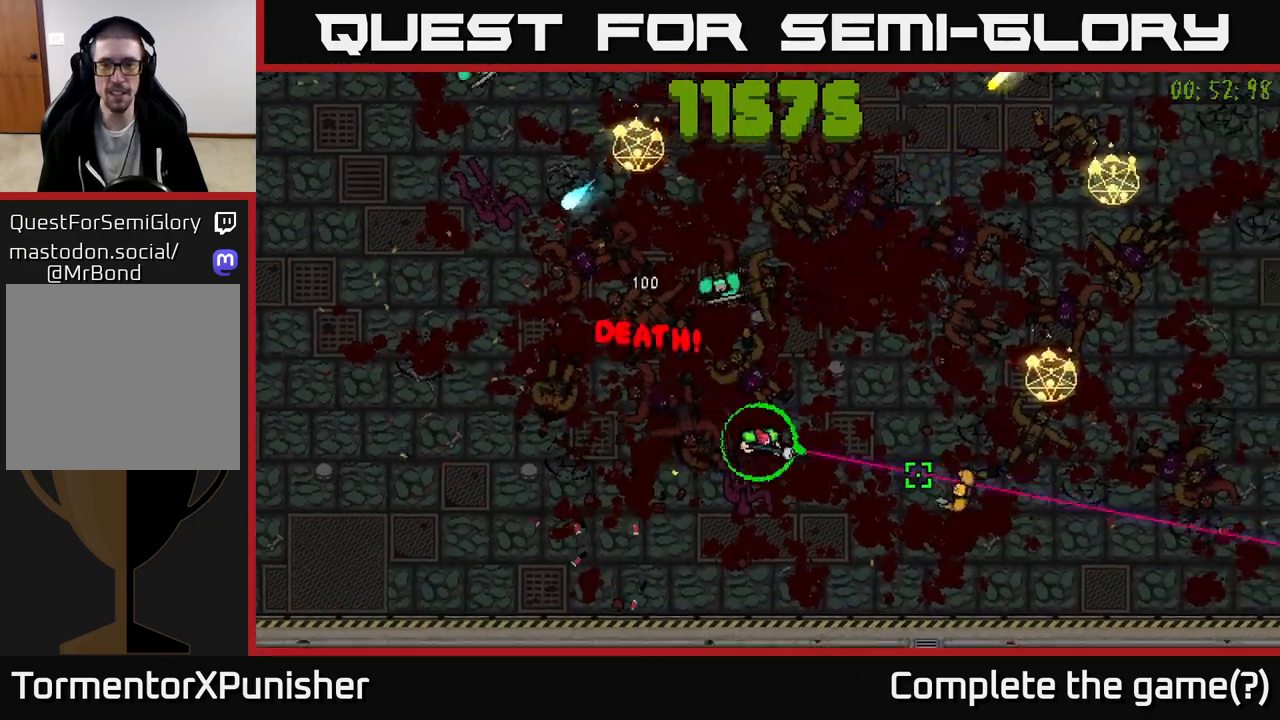
{"buttons": ["R2"], "left_stick": "right", "right_stick": "up-left", "events": [[33, "R2", "down"], [83, "left_stick", "down"], [233, "left_stick", "down-right"], [350, "R2", "up"], [383, "left_stick", "right"], [417, "right_stick", "up-left"], [483, "R2", "down"]]}
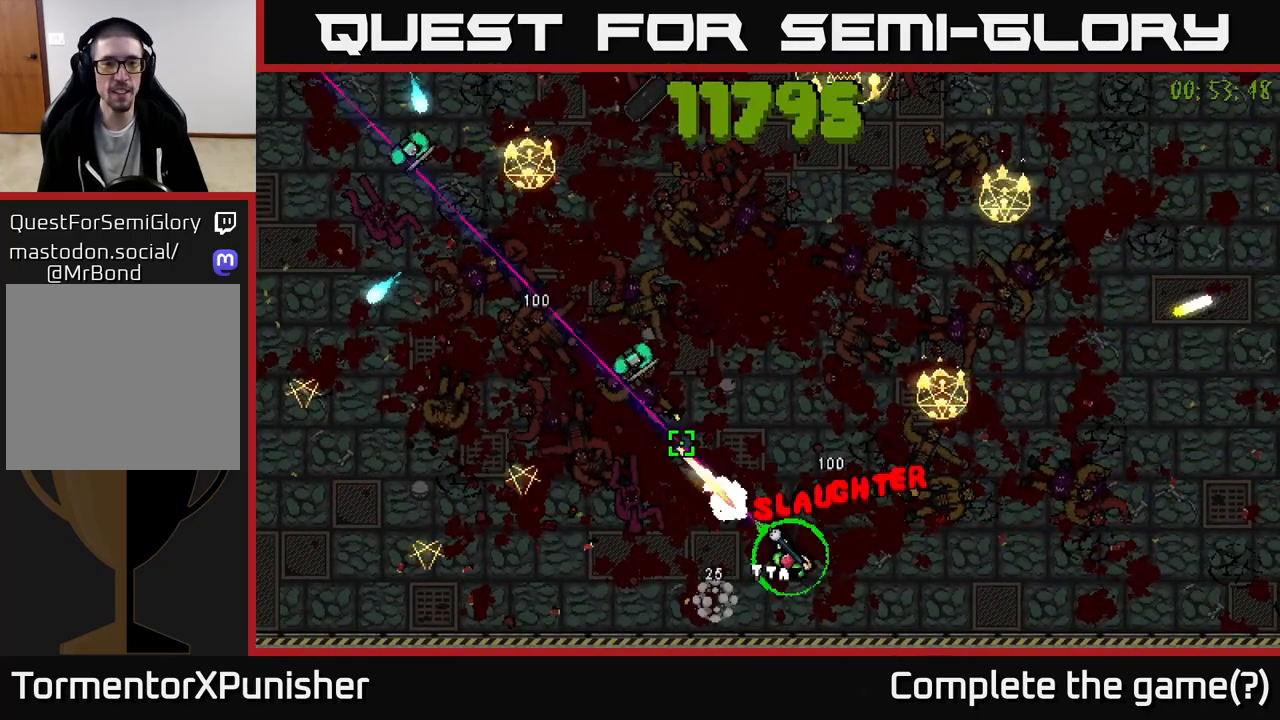
{"buttons": ["R2"], "left_stick": "up", "right_stick": "up-left", "events": [[83, "left_stick", "up"], [300, "R2", "up"], [350, "left_stick", "up-left"], [433, "R2", "down"], [467, "left_stick", "up"]]}
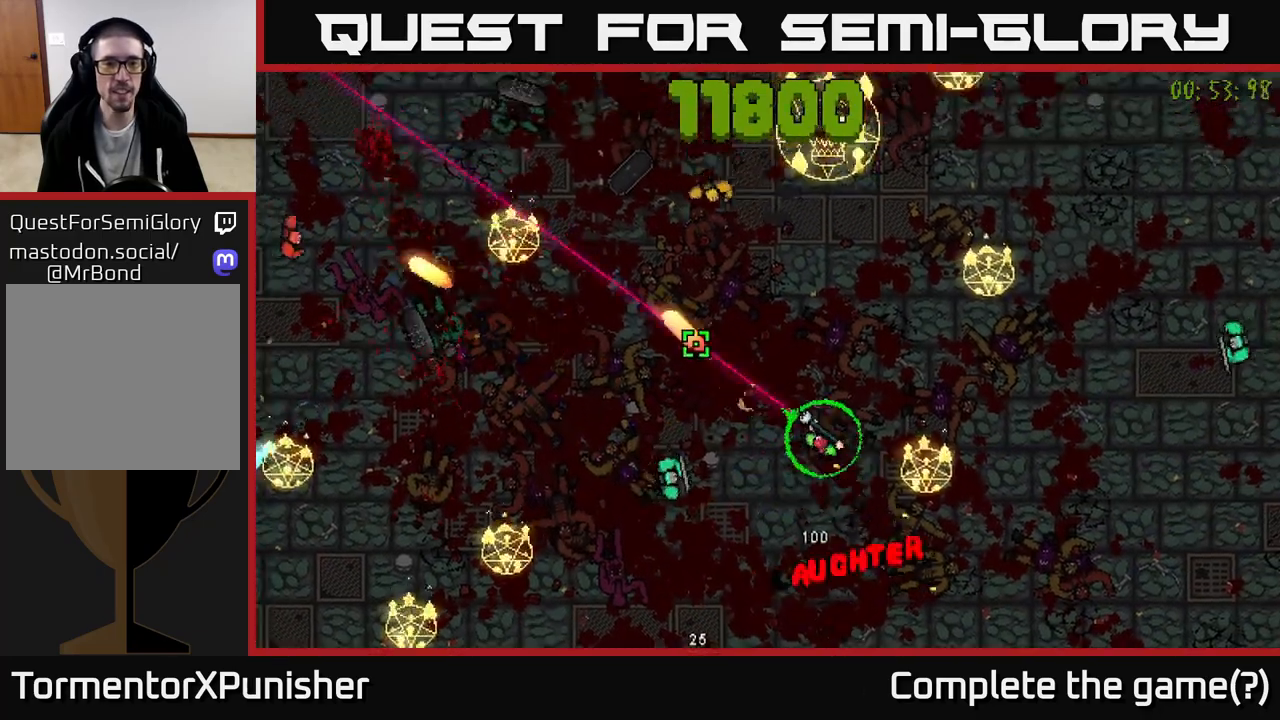
{"buttons": ["R2"], "left_stick": "right", "right_stick": "down-left", "events": [[33, "right_stick", "left"], [150, "right_stick", "down-left"], [183, "left_stick", "up-left"], [333, "left_stick", "down-right"], [417, "left_stick", "right"]]}
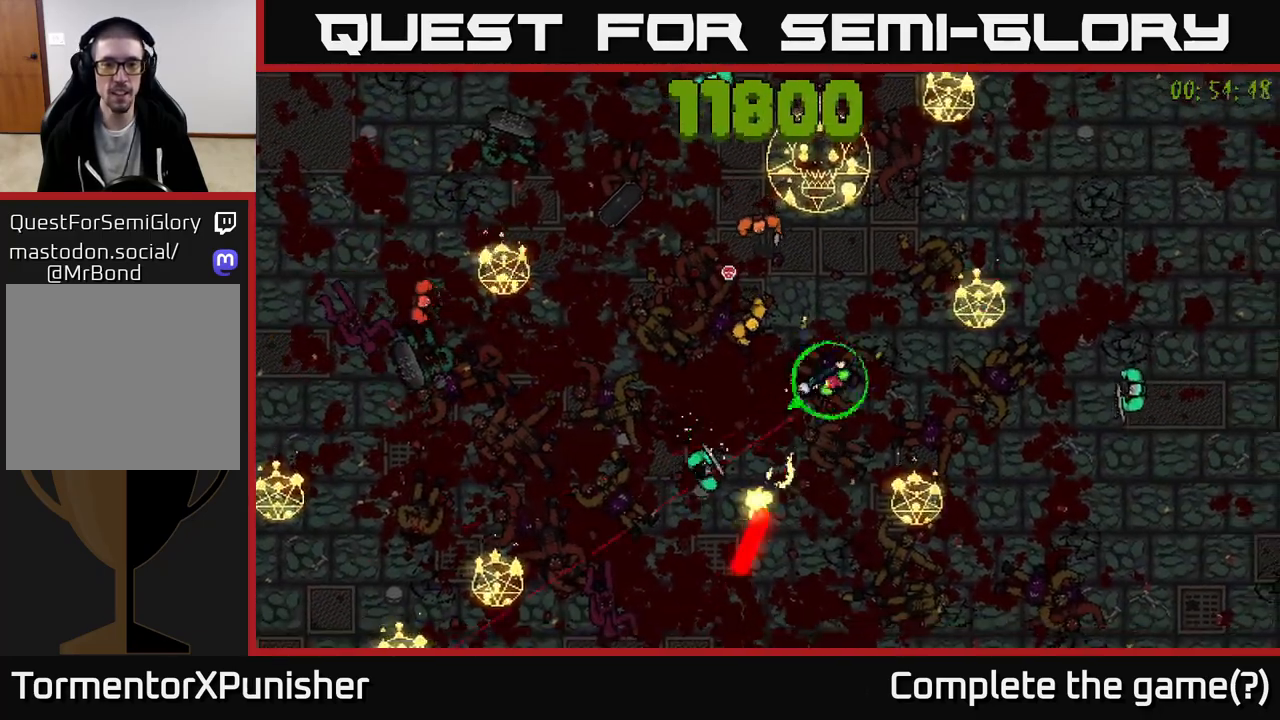
{"buttons": ["L2"], "left_stick": "down-right", "right_stick": "up-left", "events": [[17, "right_stick", "left"], [217, "R2", "up"], [267, "left_stick", "down-right"], [350, "right_stick", "up-left"], [400, "L2", "down"]]}
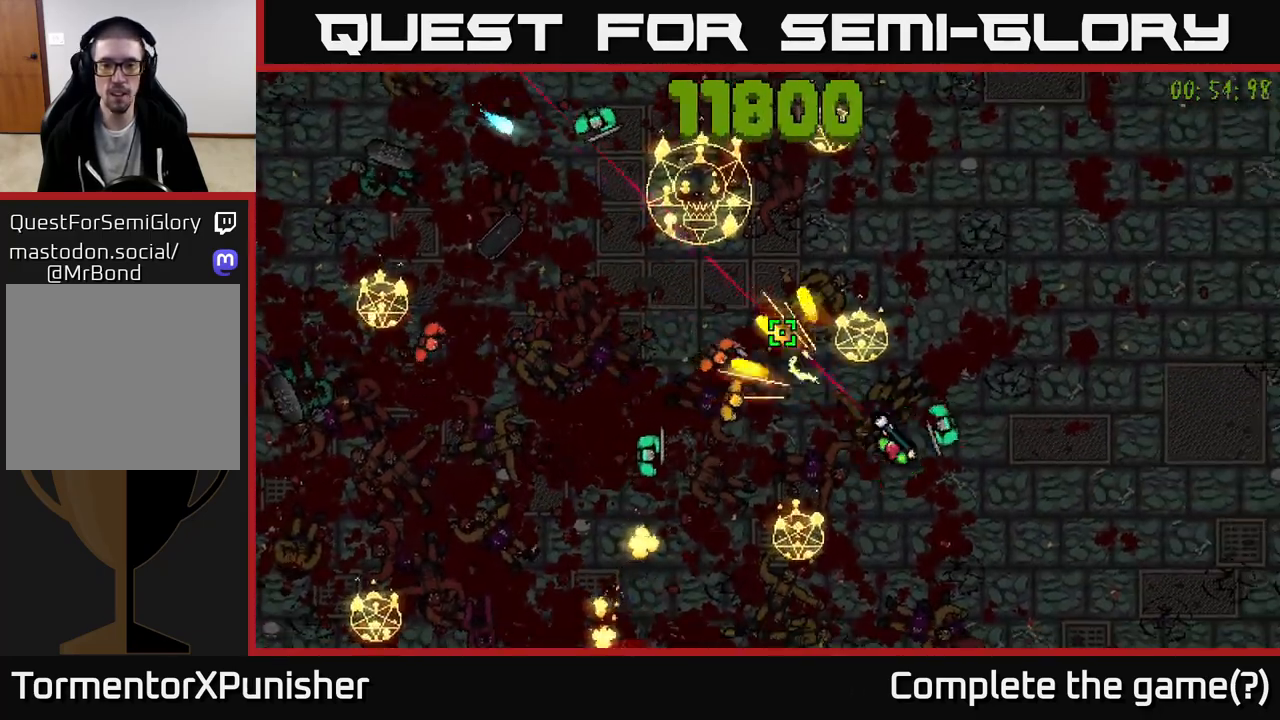
{"buttons": ["R2"], "left_stick": "right", "right_stick": "up-left", "events": [[117, "L2", "up"], [117, "R2", "down"], [400, "left_stick", "right"]]}
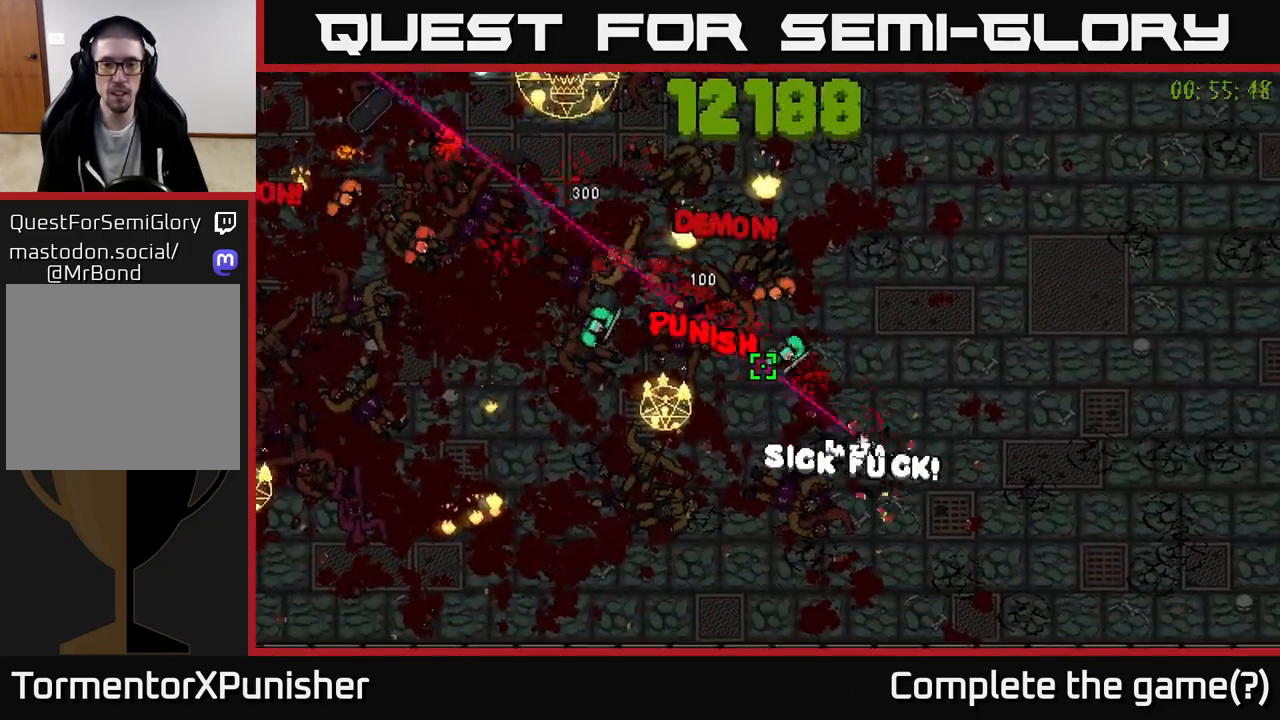
{"buttons": ["R2"], "left_stick": "up-right", "right_stick": "left", "events": [[50, "left_stick", "up-right"], [117, "R2", "up"], [233, "R2", "down"], [250, "right_stick", "left"]]}
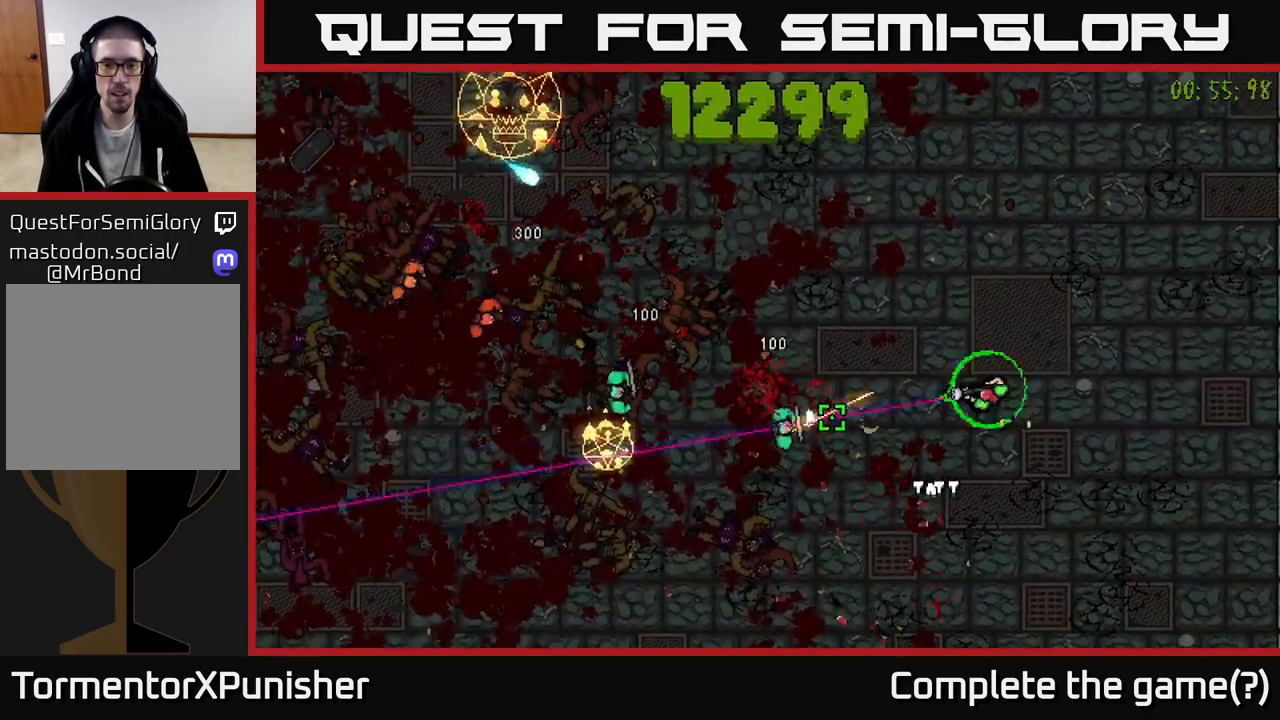
{"buttons": ["R2"], "left_stick": "up-right", "right_stick": "down-left", "events": [[83, "left_stick", "up"], [317, "left_stick", "up-right"], [417, "right_stick", "down-left"]]}
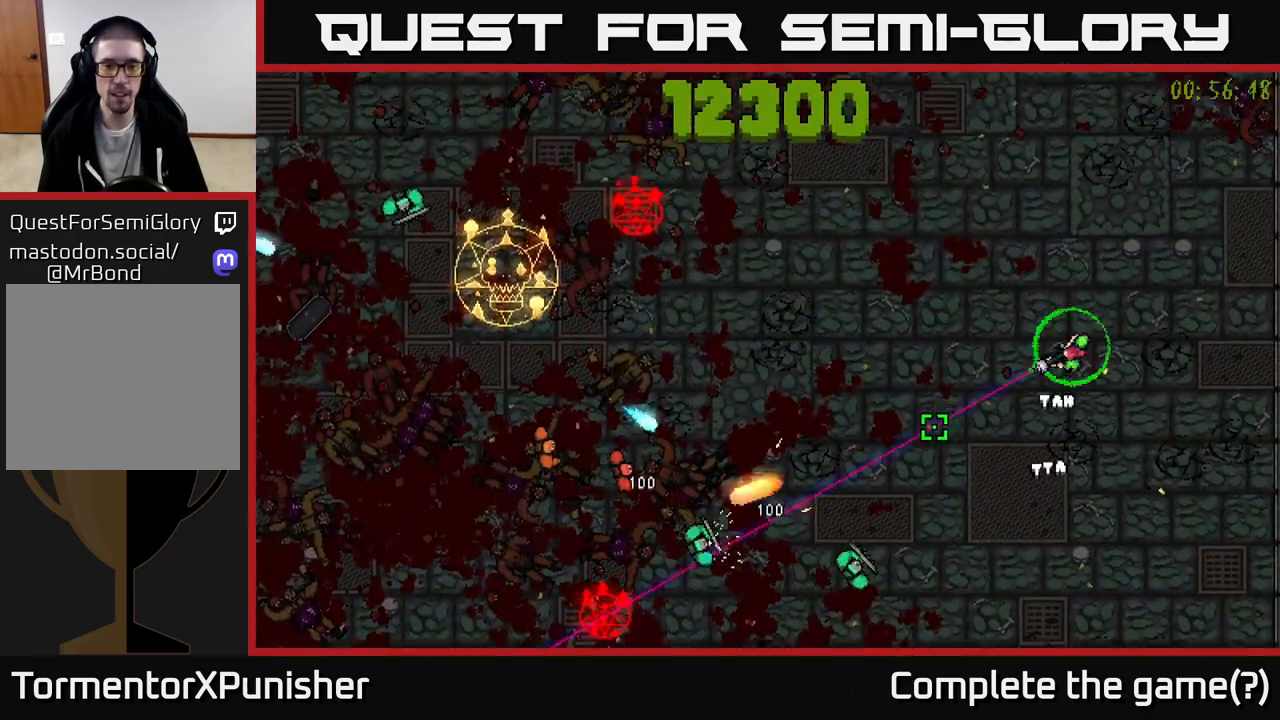
{"buttons": ["R2"], "left_stick": "up-left", "right_stick": "down-left", "events": [[50, "left_stick", "up"], [200, "left_stick", "up-left"]]}
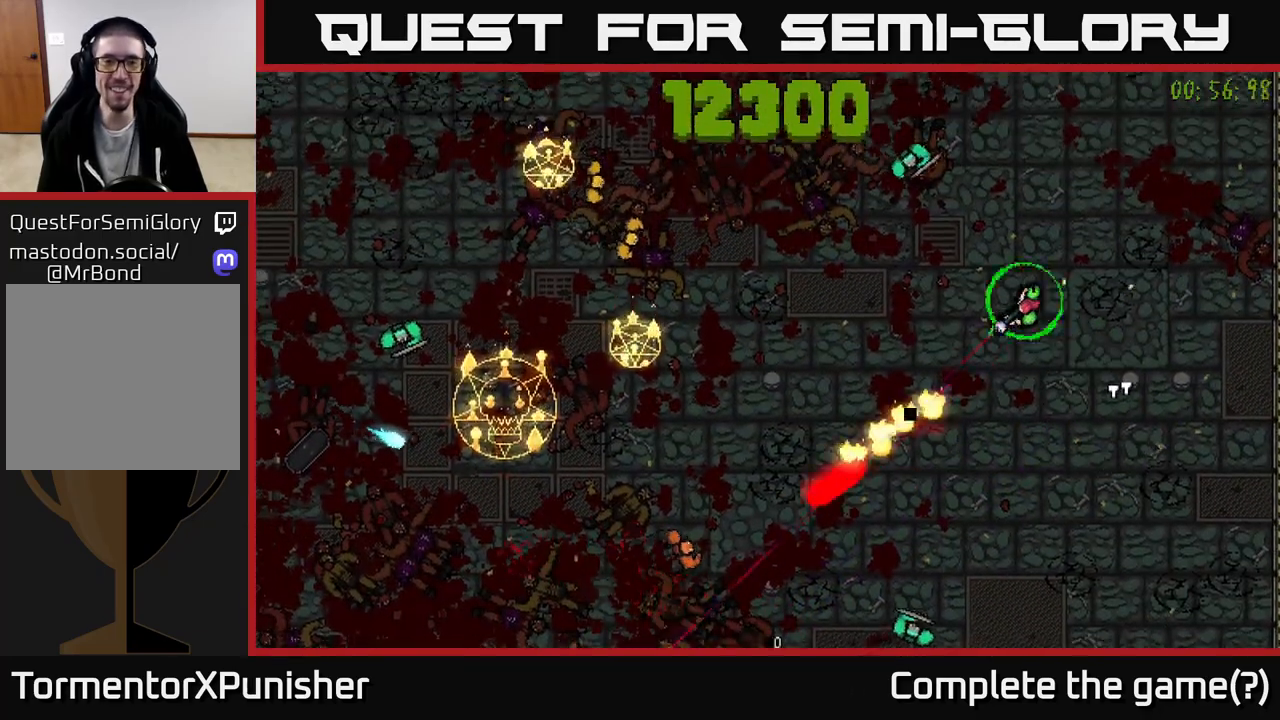
{"buttons": ["R2"], "left_stick": "up-left", "right_stick": "down-left", "events": [[117, "right_stick", "left"], [167, "left_stick", "up-right"], [350, "L2", "down"], [400, "R2", "up"], [417, "right_stick", "down-left"], [450, "left_stick", "up-left"], [483, "L2", "up"], [500, "R2", "down"]]}
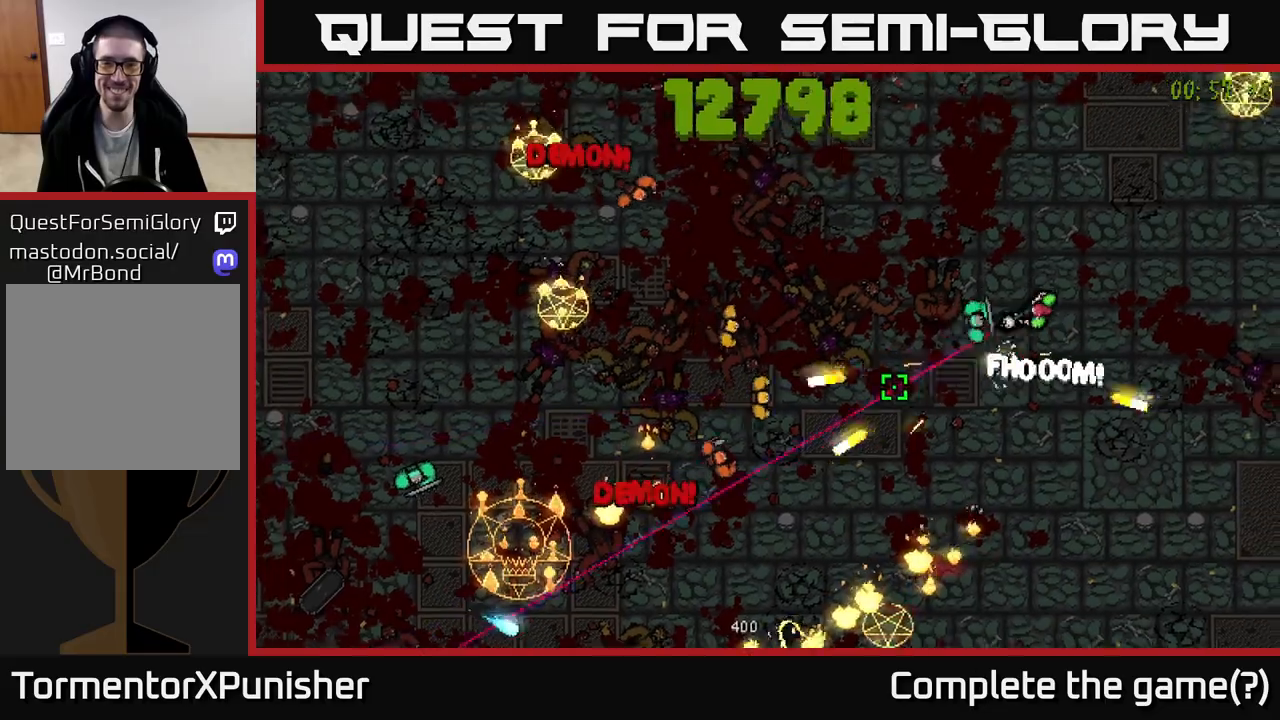
{"buttons": ["R2"], "left_stick": "up-left", "right_stick": "down-left", "events": [[50, "left_stick", "up"], [317, "left_stick", "up-left"]]}
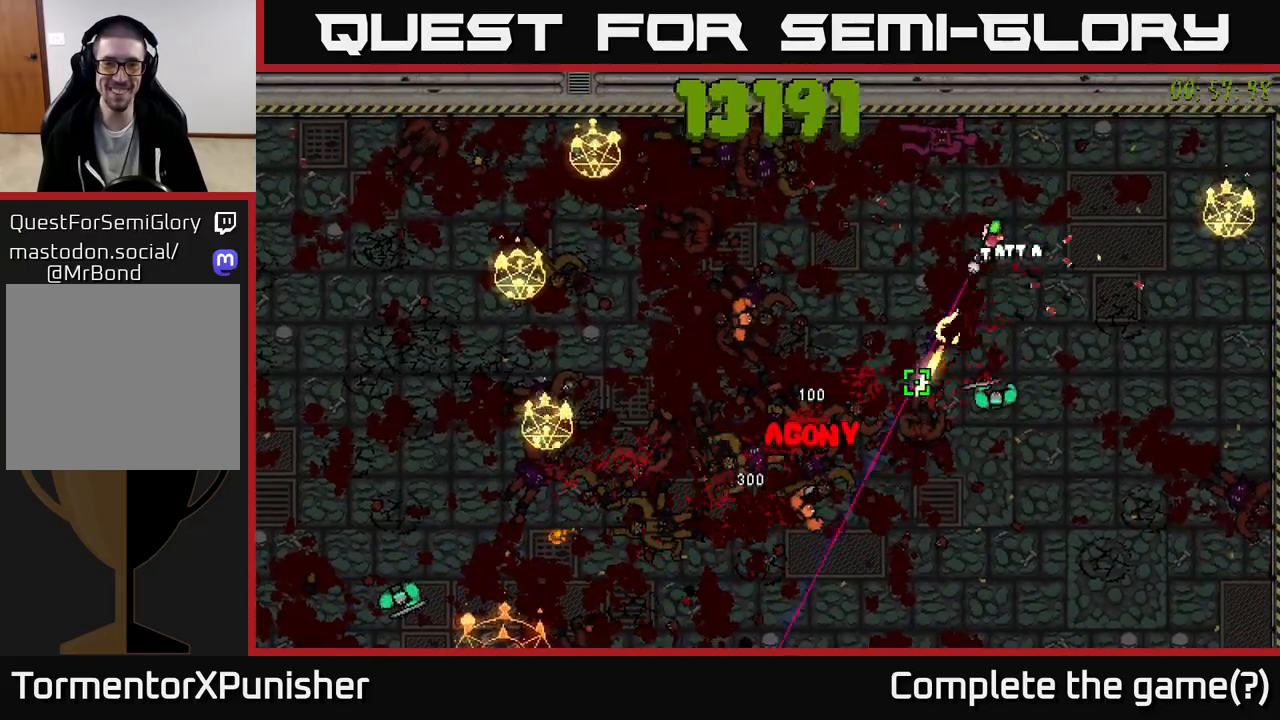
{"buttons": ["R2"], "left_stick": "down-left", "right_stick": "down", "events": [[183, "left_stick", "left"], [333, "left_stick", "down-left"], [350, "right_stick", "down"]]}
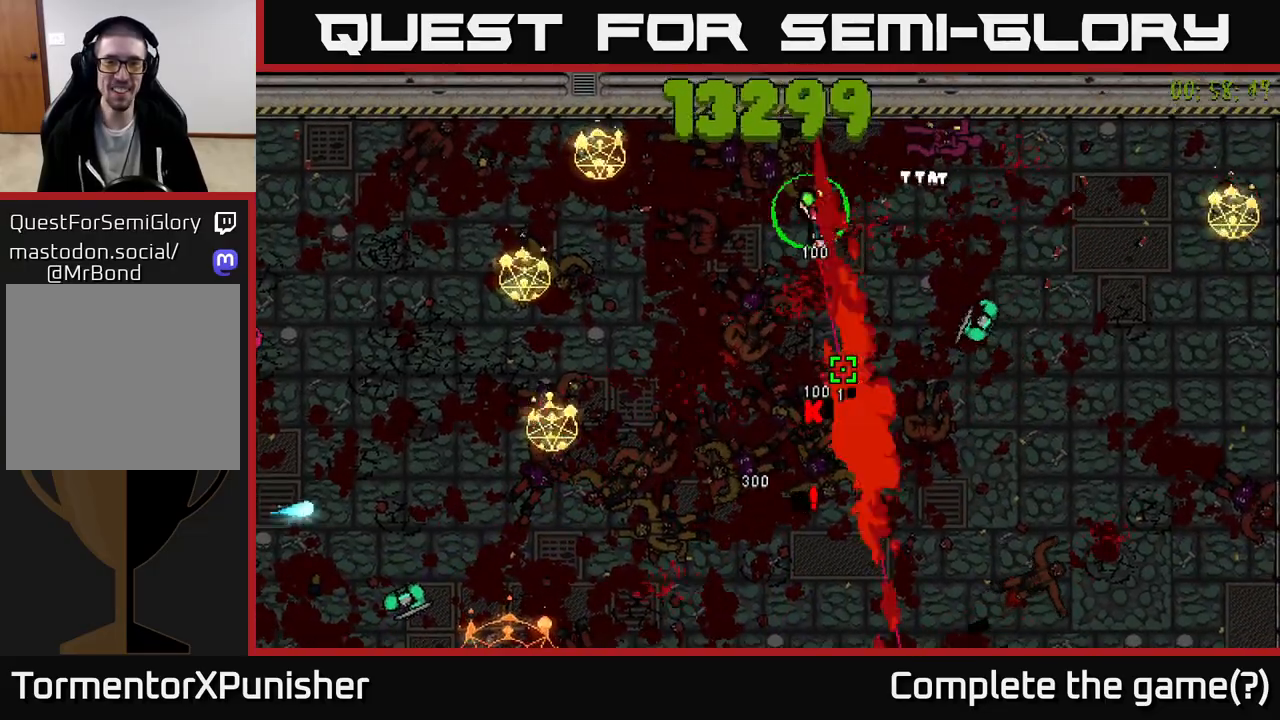
{"buttons": ["R2"], "left_stick": "up-left", "right_stick": "left", "events": [[150, "R2", "up"], [233, "R2", "down"], [267, "right_stick", "down-left"], [367, "right_stick", "left"], [400, "left_stick", "up-left"]]}
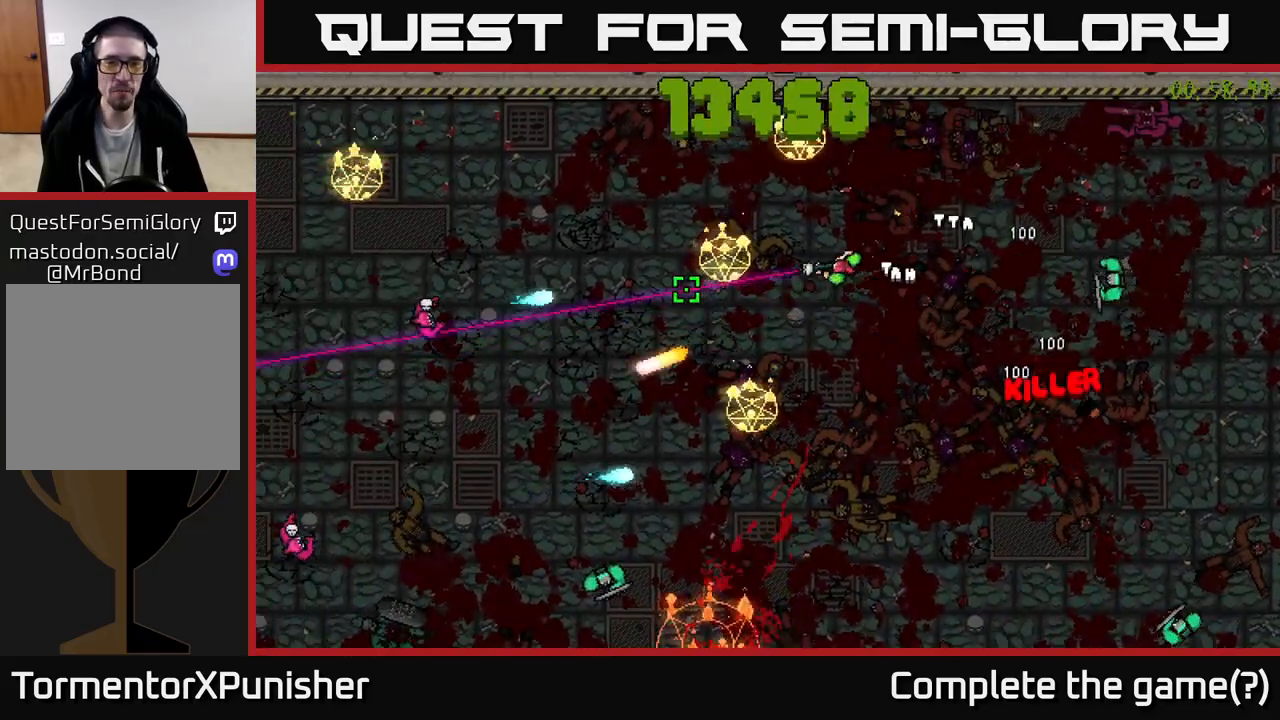
{"buttons": ["R2"], "left_stick": "down-left", "right_stick": "down-left", "events": [[67, "right_stick", "down-left"], [483, "left_stick", "down-left"]]}
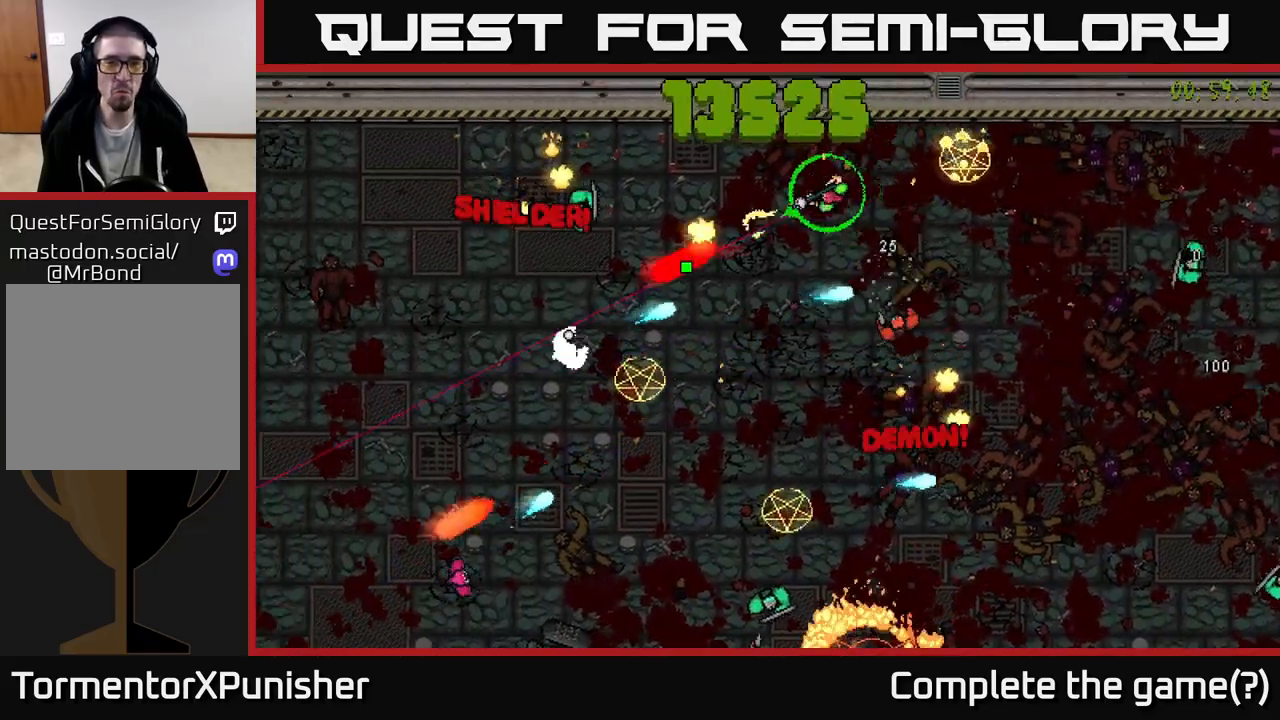
{"buttons": ["R2"], "left_stick": "up-left", "right_stick": "down-left", "events": [[167, "L2", "down"], [167, "R2", "up"], [233, "R2", "down"], [283, "left_stick", "up-left"], [300, "L2", "up"]]}
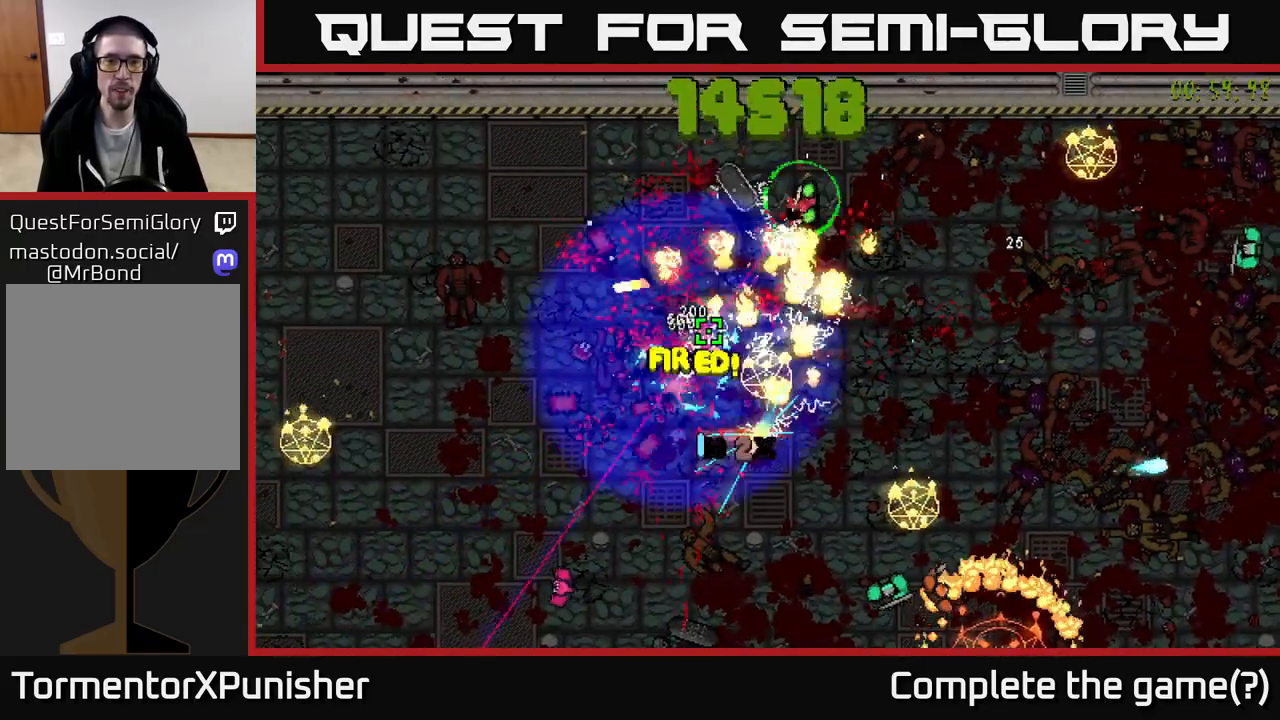
{"buttons": ["R2"], "left_stick": "down-left", "right_stick": "down", "events": [[133, "right_stick", "down"], [333, "left_stick", "down-left"], [367, "R2", "up"], [383, "R2", "down"]]}
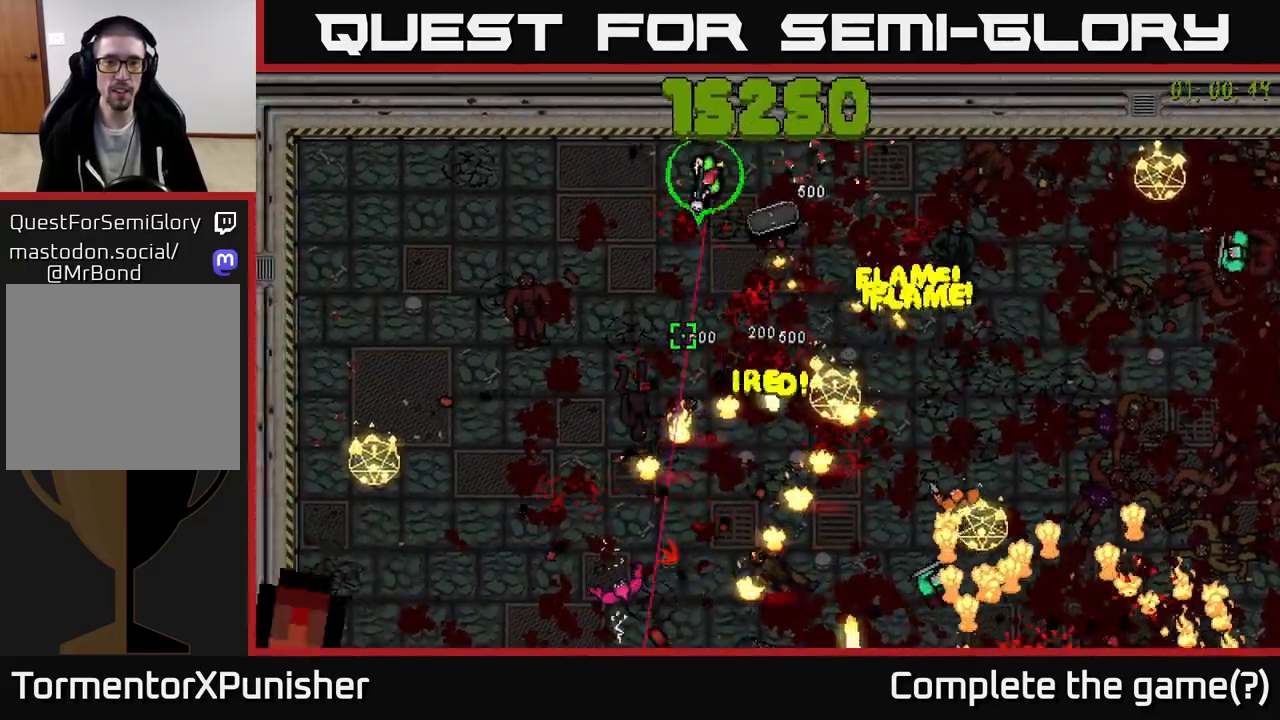
{"buttons": ["R2"], "left_stick": "down", "right_stick": "down-right", "events": [[33, "R2", "up"], [150, "R2", "down"], [267, "right_stick", "down-right"], [317, "R2", "up"], [367, "left_stick", "down"], [383, "R2", "down"]]}
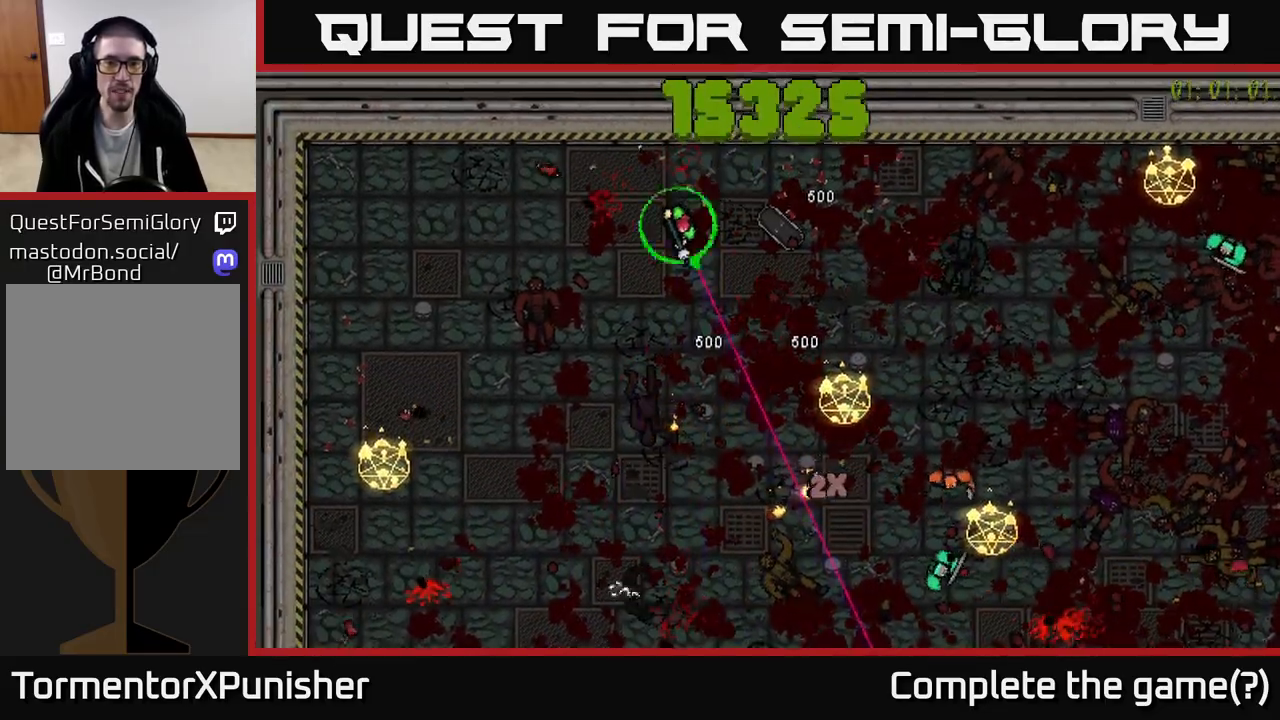
{"buttons": [], "left_stick": "center", "right_stick": "center", "events": [[67, "left_stick", "down-left"], [183, "right_stick", "down"], [200, "R2", "up"], [217, "left_stick", "down"], [333, "right_stick", "center"], [367, "left_stick", "center"]]}
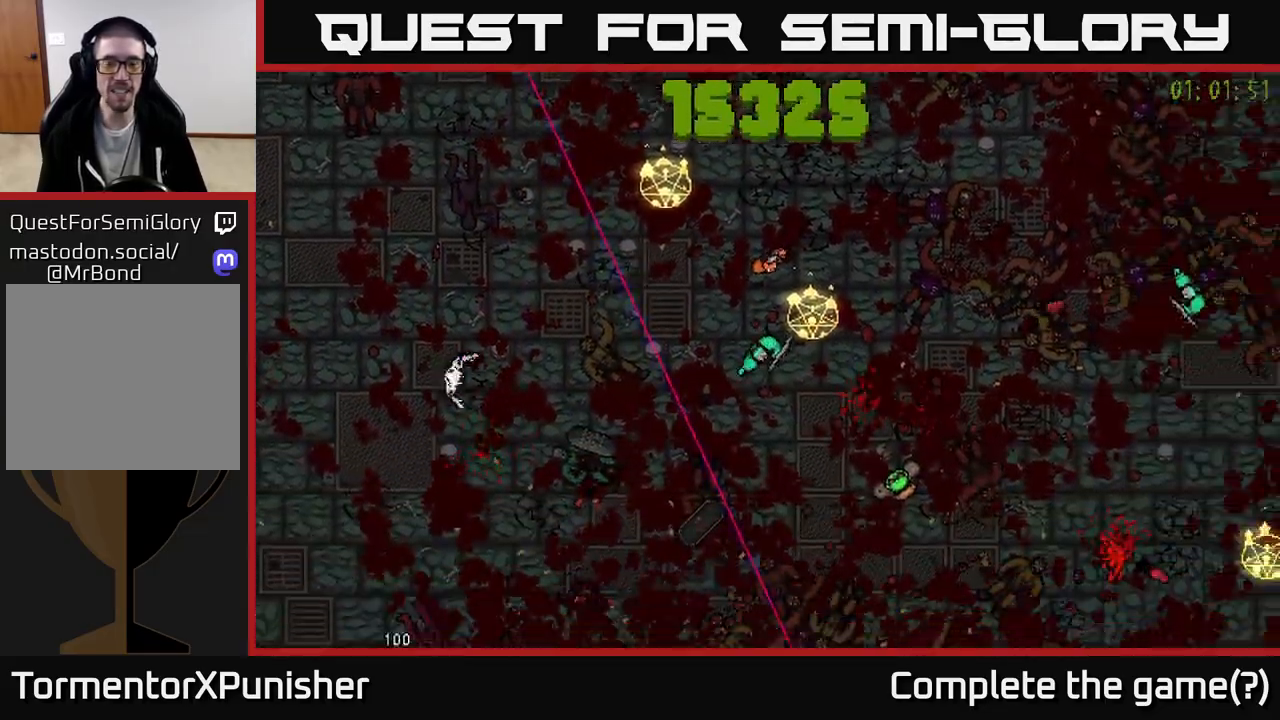
{"buttons": [], "left_stick": "center", "right_stick": "down", "events": [[200, "right_stick", "down"]]}